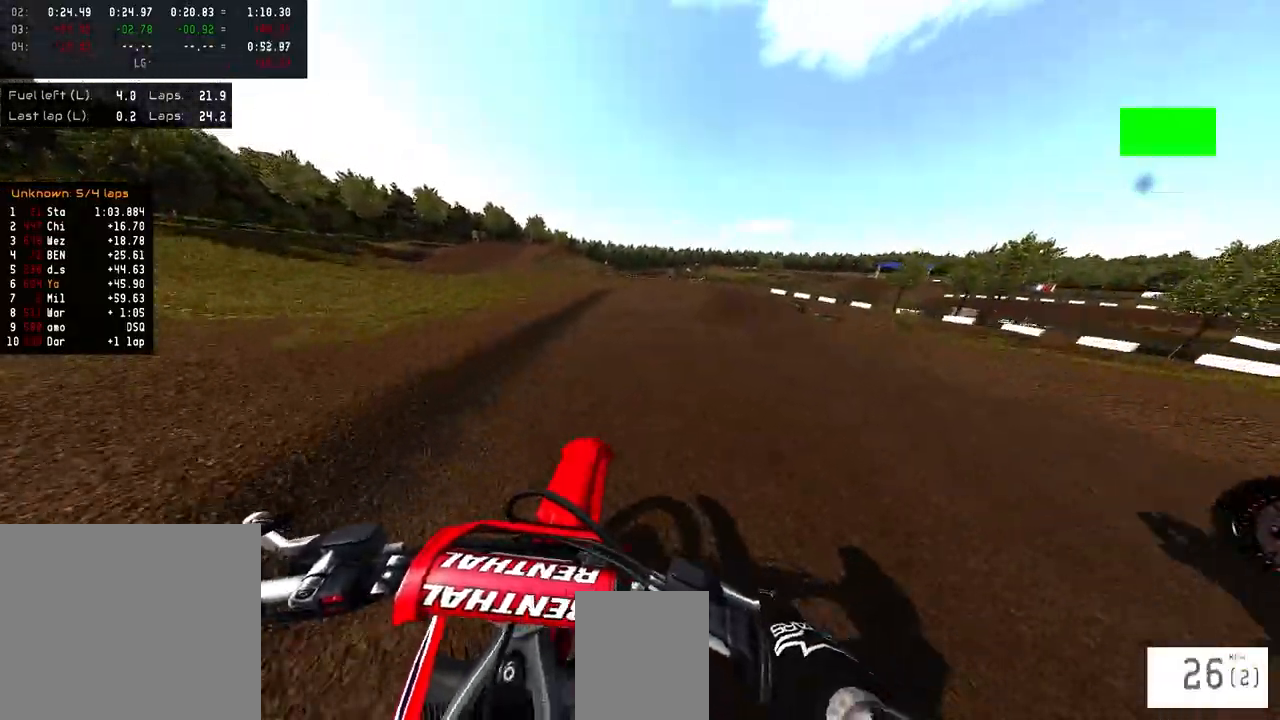
Gameplay with a controller (PlayStation layout); each line is a JSON object with the inputs held at the frame after it. "events" lists button and stick changes between this image and that frame as [ms after this image, input, new state], when the widget could be followed in between.
{"buttons": ["R2"], "left_stick": "right", "right_stick": "center", "events": [[433, "R2", "down"]]}
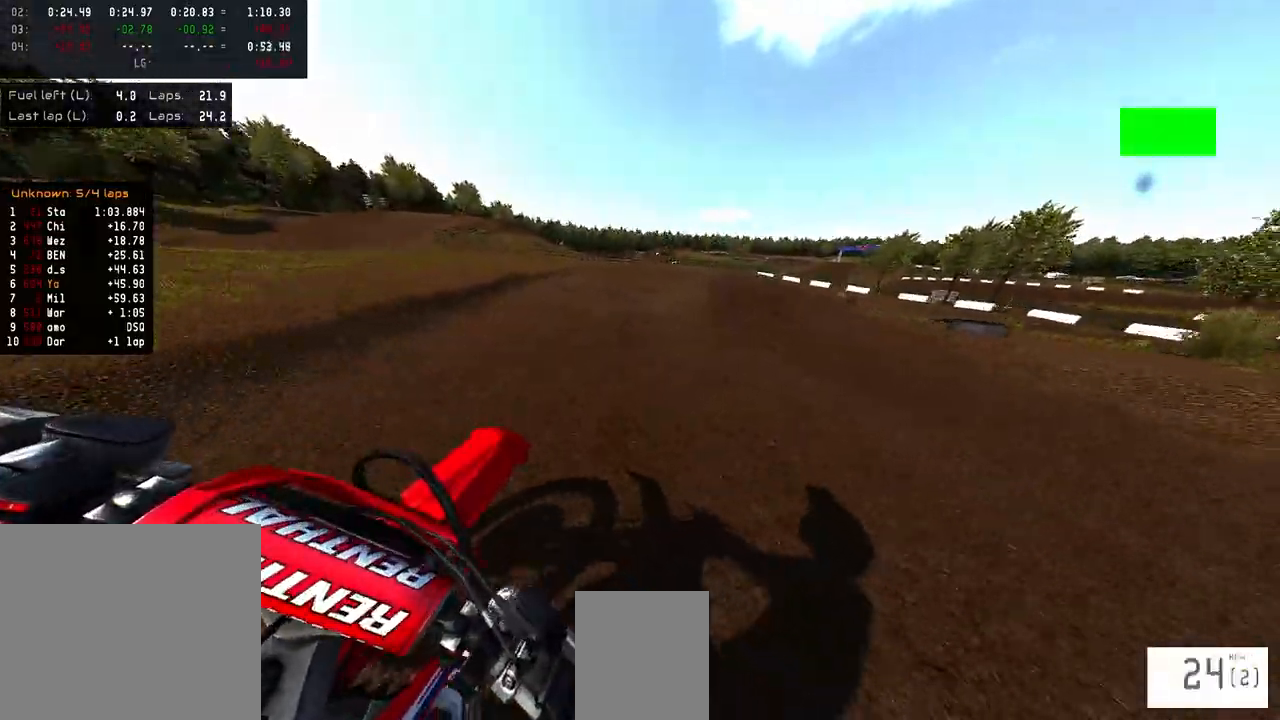
{"buttons": [], "left_stick": "center", "right_stick": "center", "events": [[117, "left_stick", "center"], [150, "R2", "up"], [200, "R2", "down"], [250, "left_stick", "right"], [350, "left_stick", "center"], [400, "R2", "up"]]}
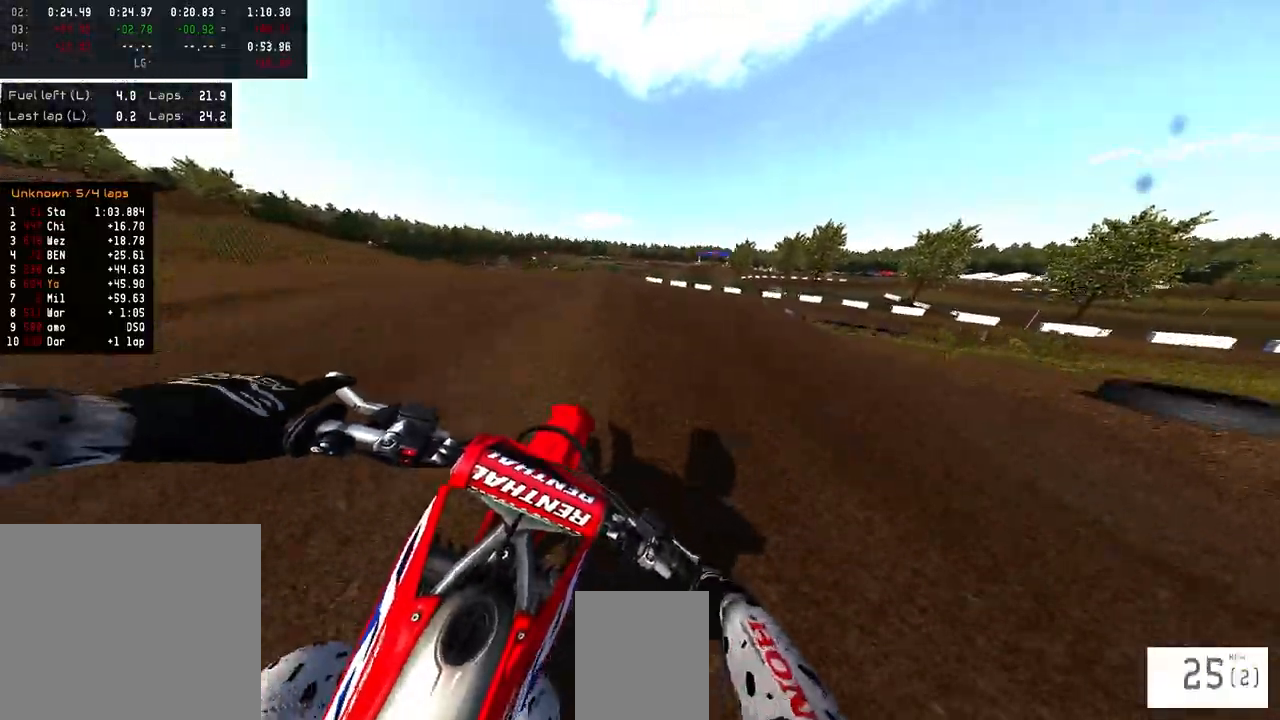
{"buttons": ["L2"], "left_stick": "center", "right_stick": "center", "events": [[317, "L2", "down"]]}
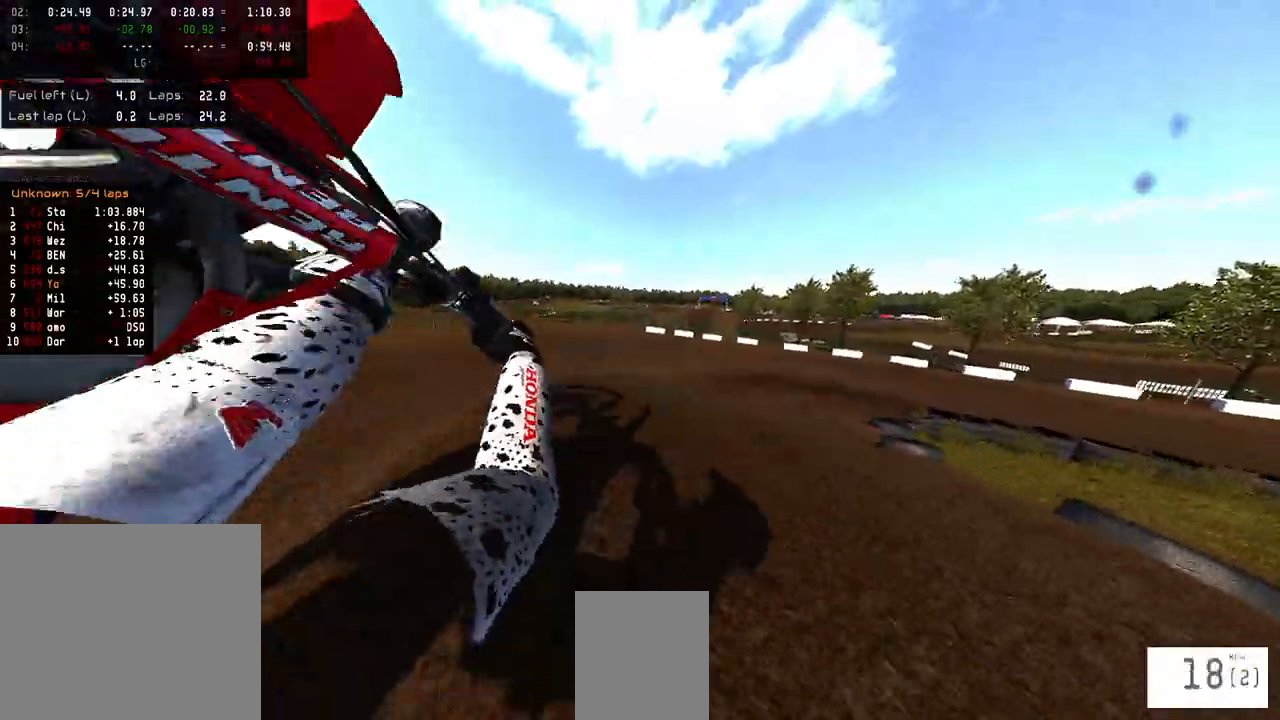
{"buttons": [], "left_stick": "center", "right_stick": "center", "events": [[50, "L2", "up"]]}
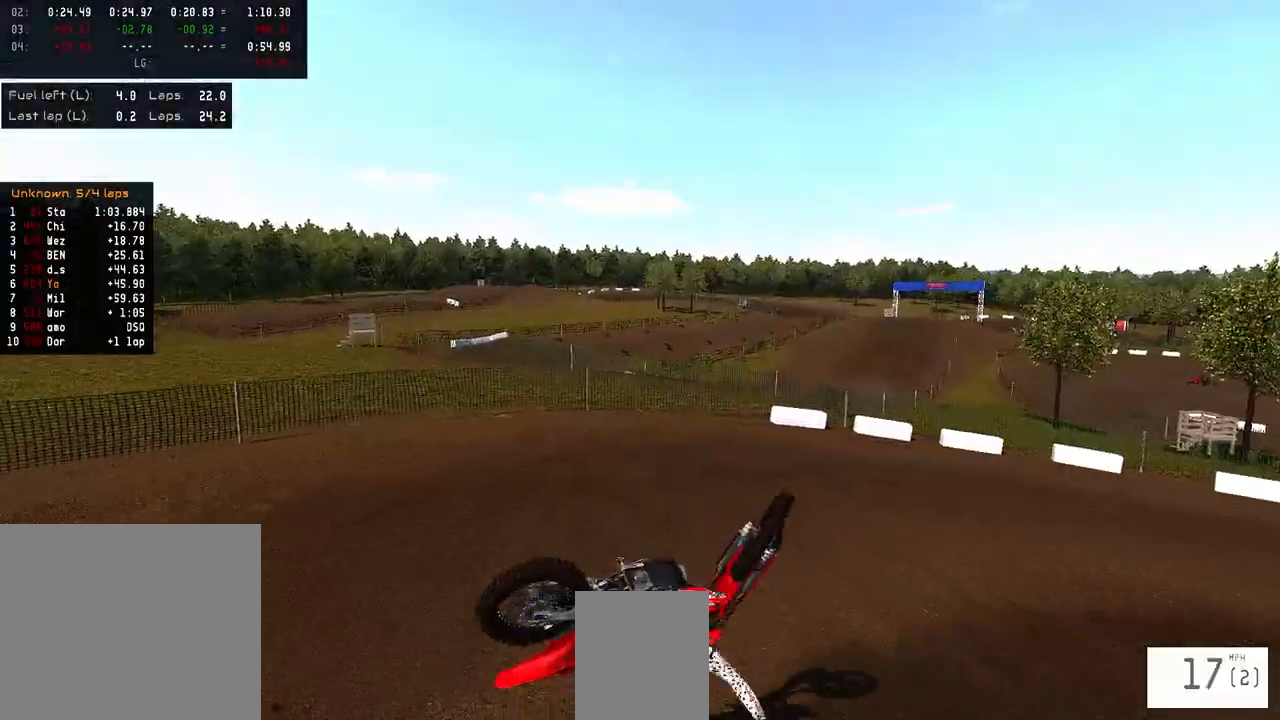
{"buttons": [], "left_stick": "center", "right_stick": "center", "events": []}
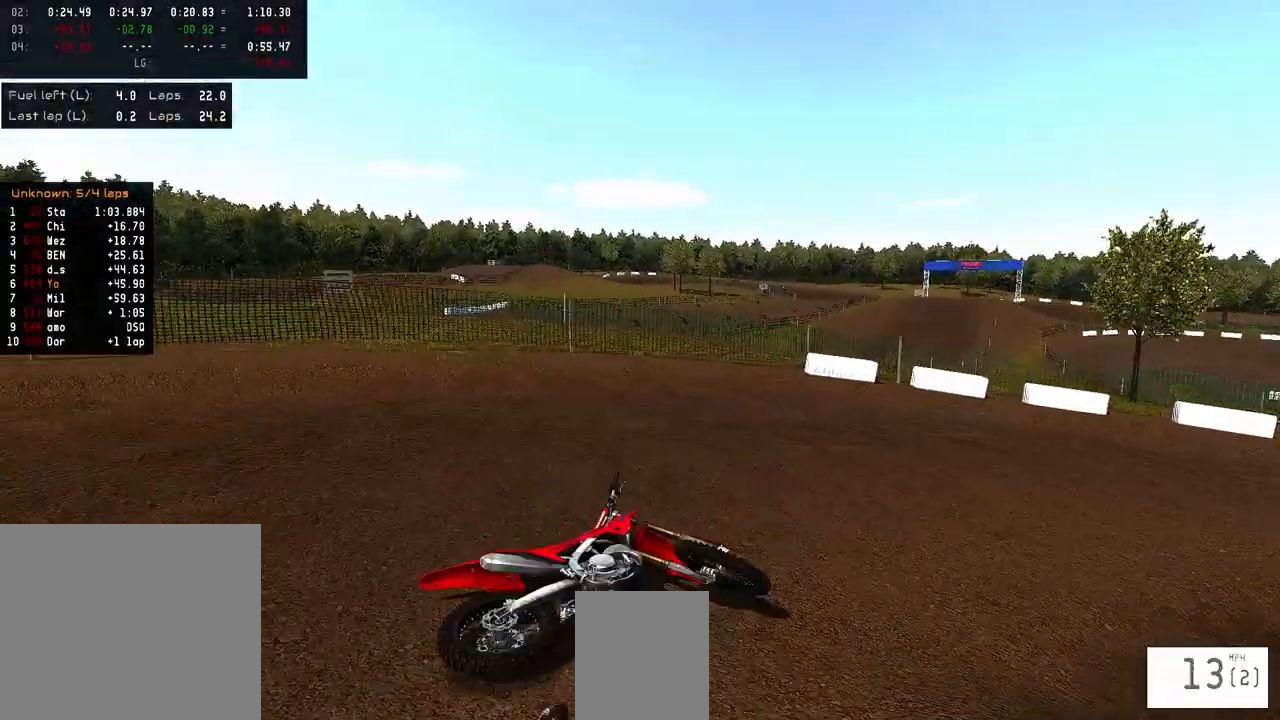
{"buttons": [], "left_stick": "center", "right_stick": "center", "events": [[367, "SELECT", "down"], [483, "SELECT", "up"]]}
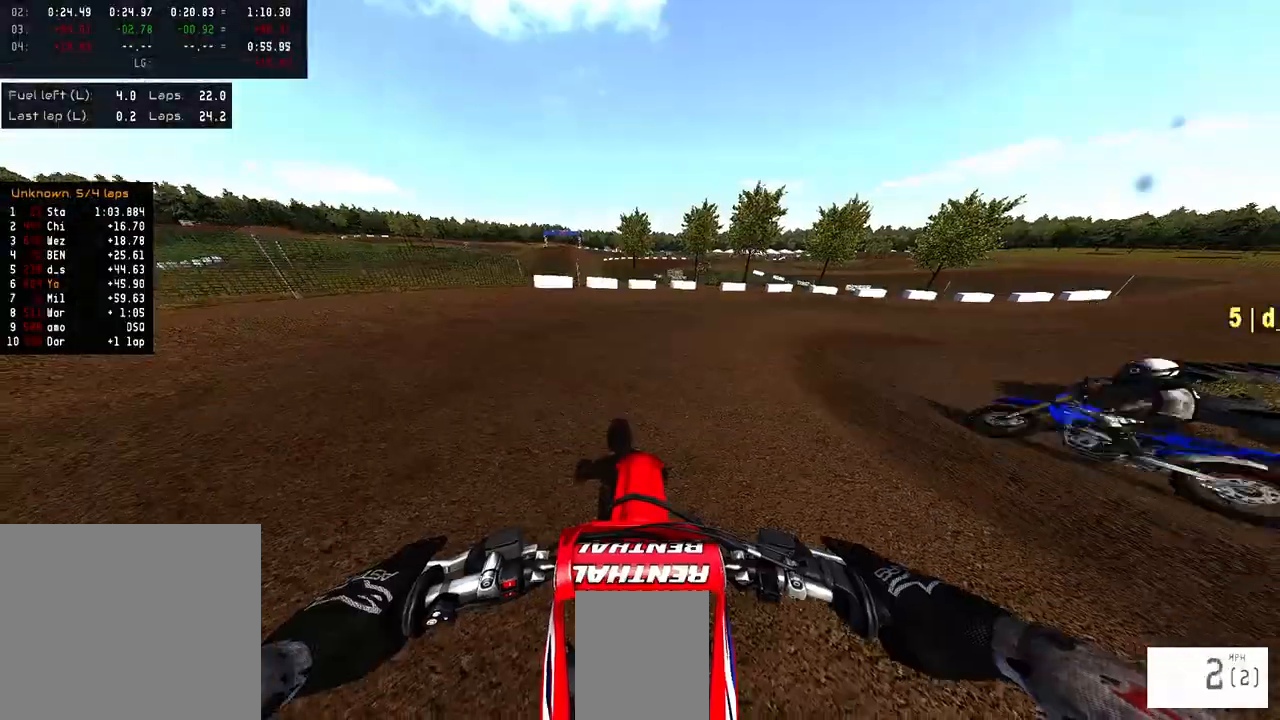
{"buttons": ["R2"], "left_stick": "up-right", "right_stick": "up", "events": [[100, "R2", "down"], [100, "SQUARE", "down"], [183, "SQUARE", "up"], [267, "left_stick", "up-right"], [283, "right_stick", "up"]]}
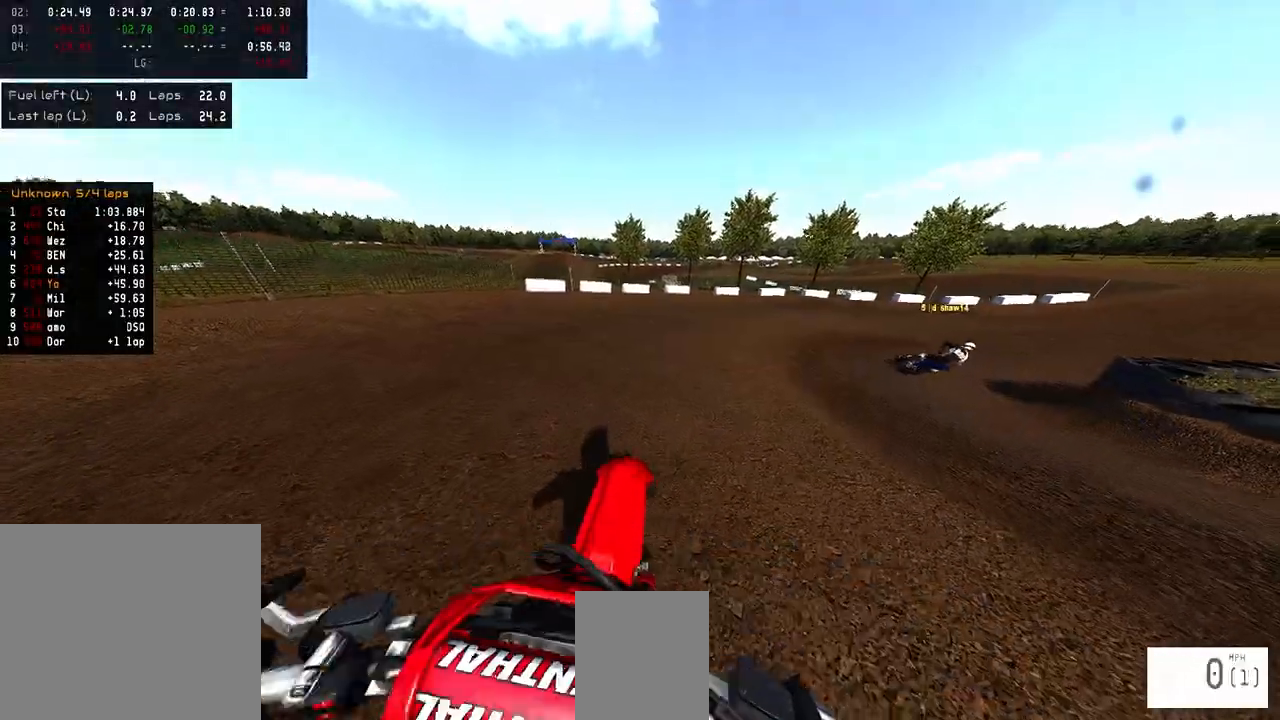
{"buttons": ["R2"], "left_stick": "up-right", "right_stick": "center", "events": [[83, "right_stick", "center"], [200, "R1", "down"], [267, "R1", "up"]]}
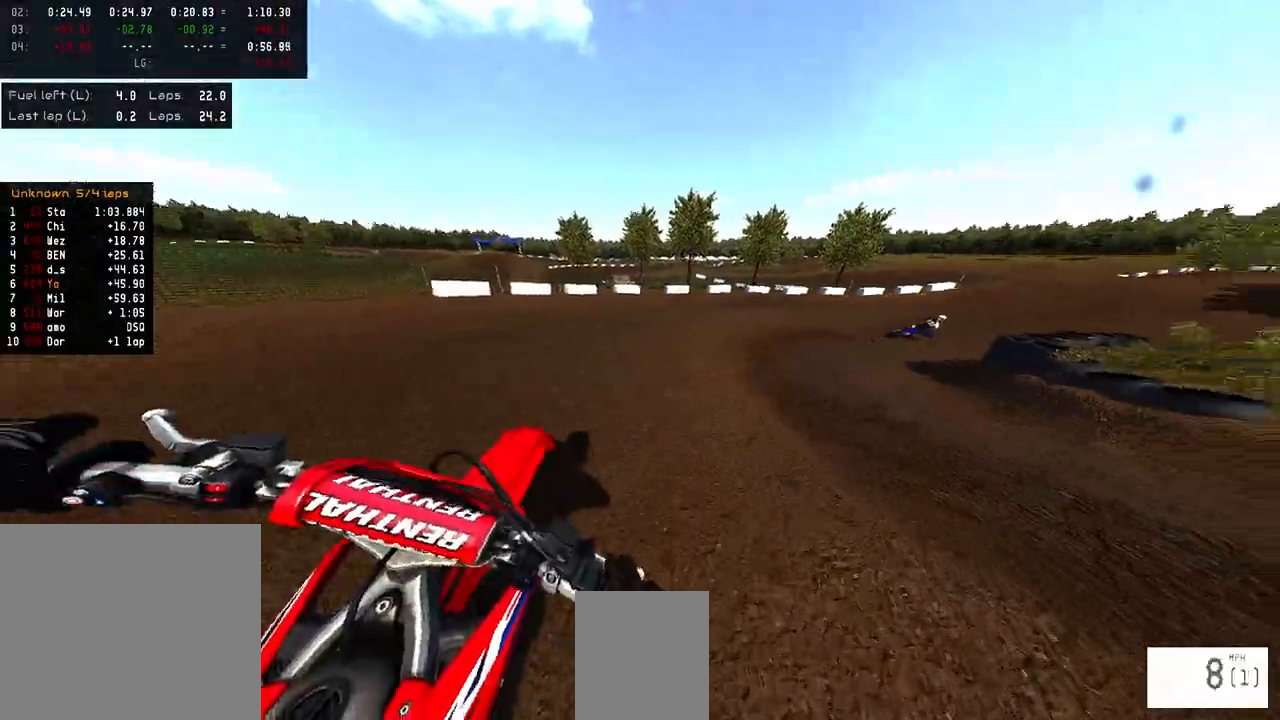
{"buttons": ["R1", "R2"], "left_stick": "up-right", "right_stick": "center", "events": [[183, "right_stick", "up"], [350, "right_stick", "up-right"], [433, "R1", "down"], [467, "right_stick", "center"]]}
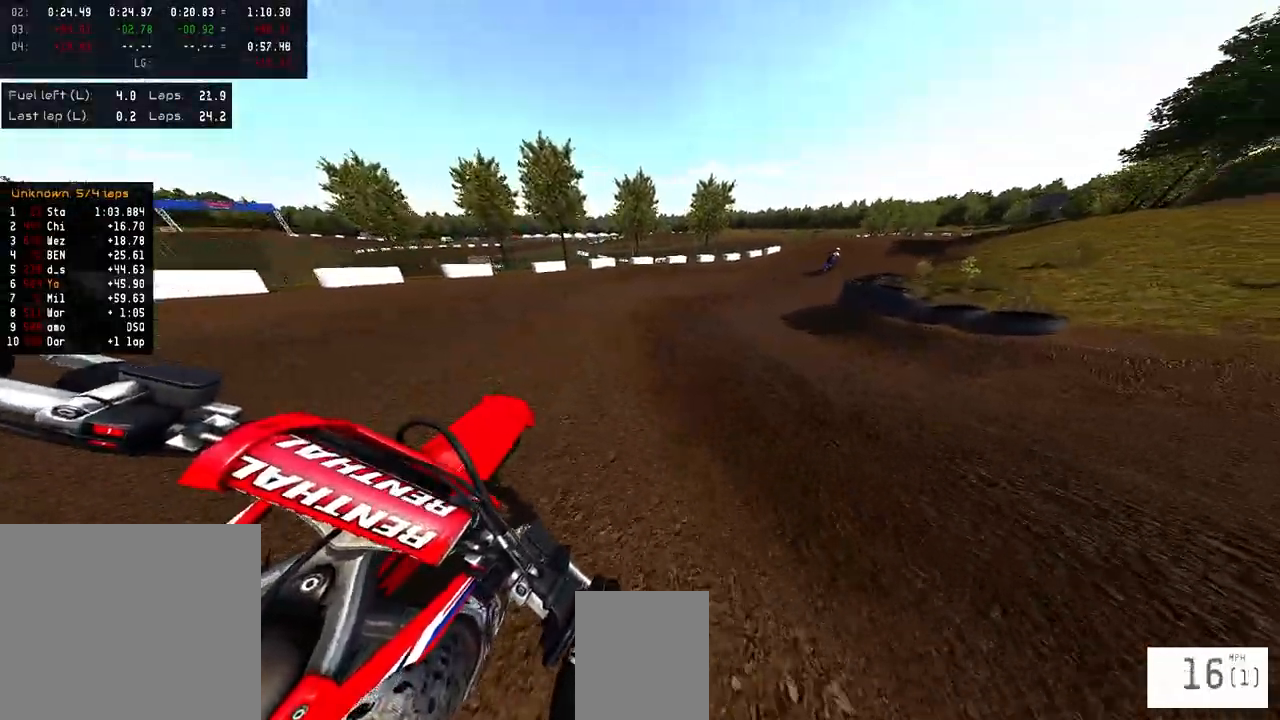
{"buttons": ["R2"], "left_stick": "up-right", "right_stick": "center", "events": [[183, "R1", "up"]]}
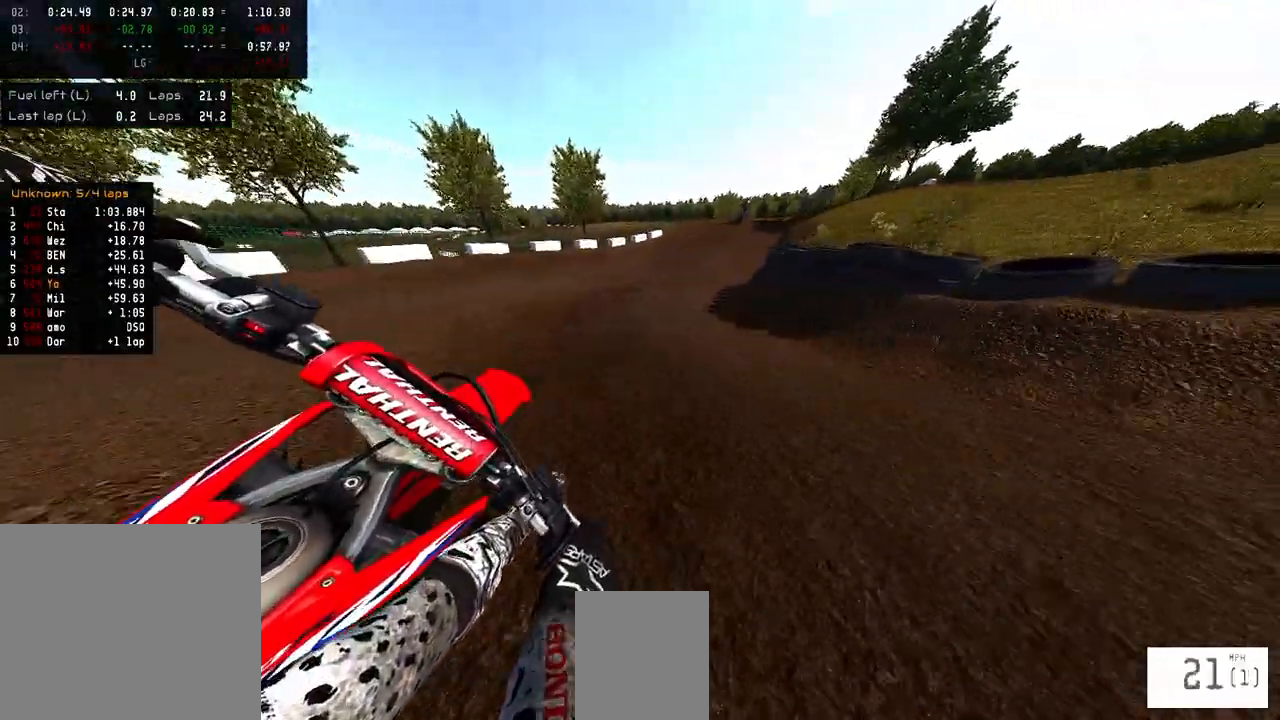
{"buttons": ["R2"], "left_stick": "up-left", "right_stick": "center", "events": [[50, "TRIANGLE", "down"], [117, "TRIANGLE", "up"], [383, "left_stick", "center"], [467, "left_stick", "up-left"]]}
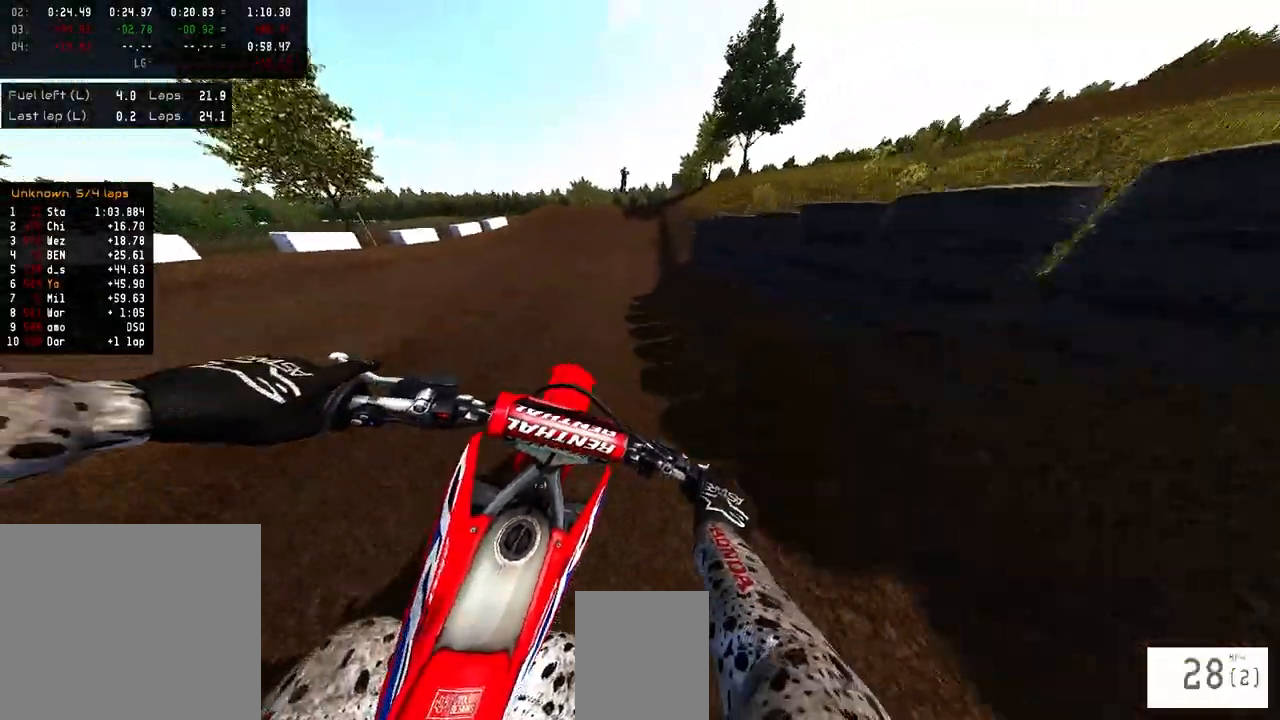
{"buttons": ["R2"], "left_stick": "center", "right_stick": "center", "events": [[67, "left_stick", "center"]]}
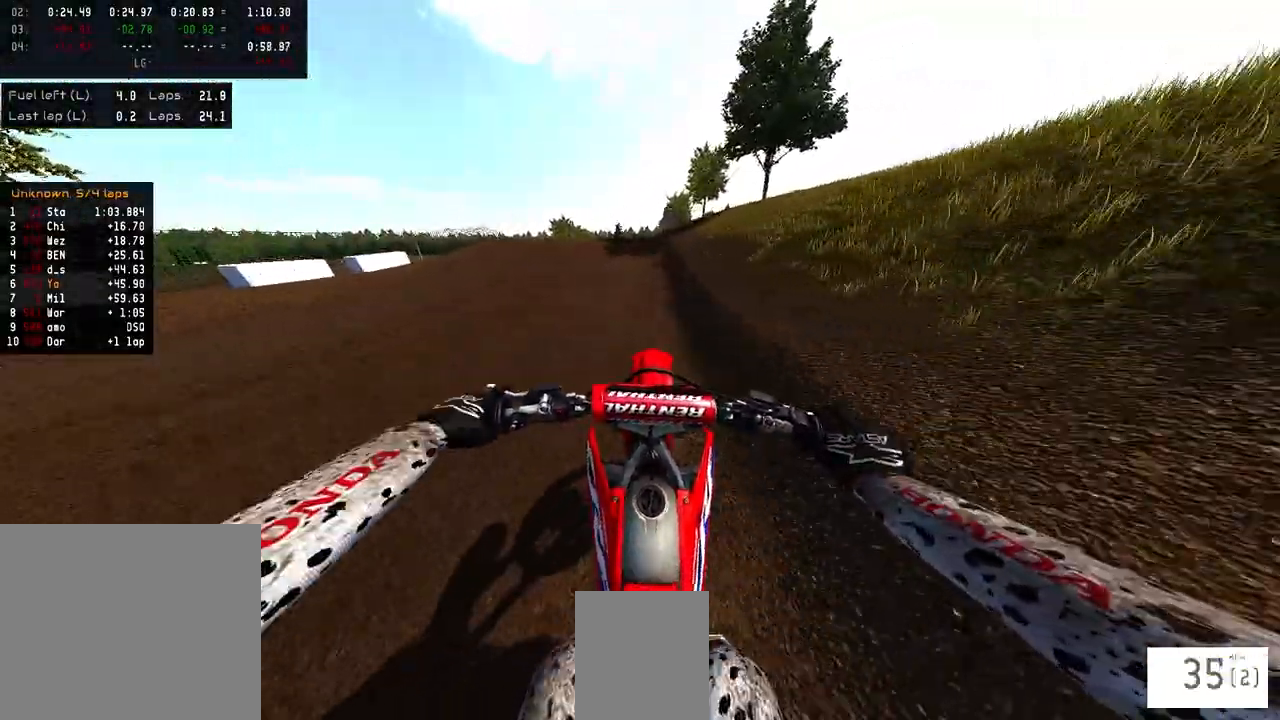
{"buttons": ["R1", "R2"], "left_stick": "center", "right_stick": "up", "events": [[83, "R1", "down"], [133, "R1", "up"], [333, "R3", "down"], [450, "R1", "down"], [467, "R3", "up"], [500, "right_stick", "up"]]}
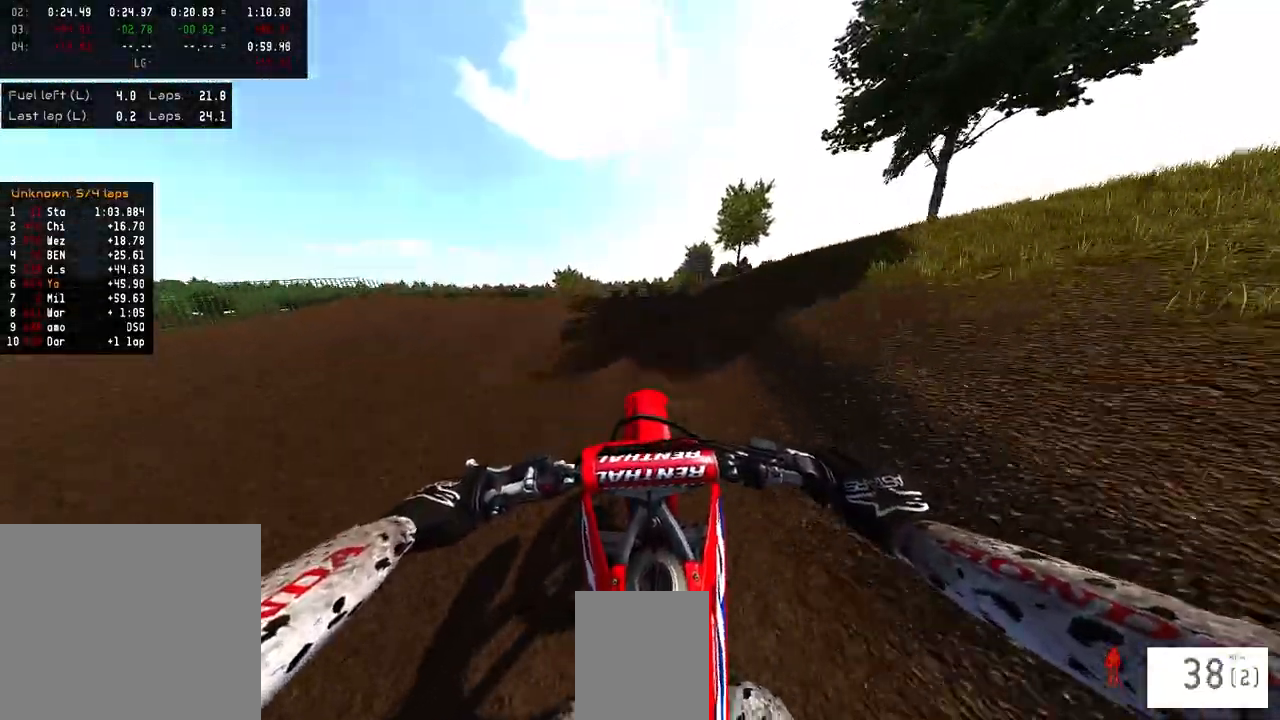
{"buttons": ["R2"], "left_stick": "center", "right_stick": "up", "events": [[33, "R1", "up"]]}